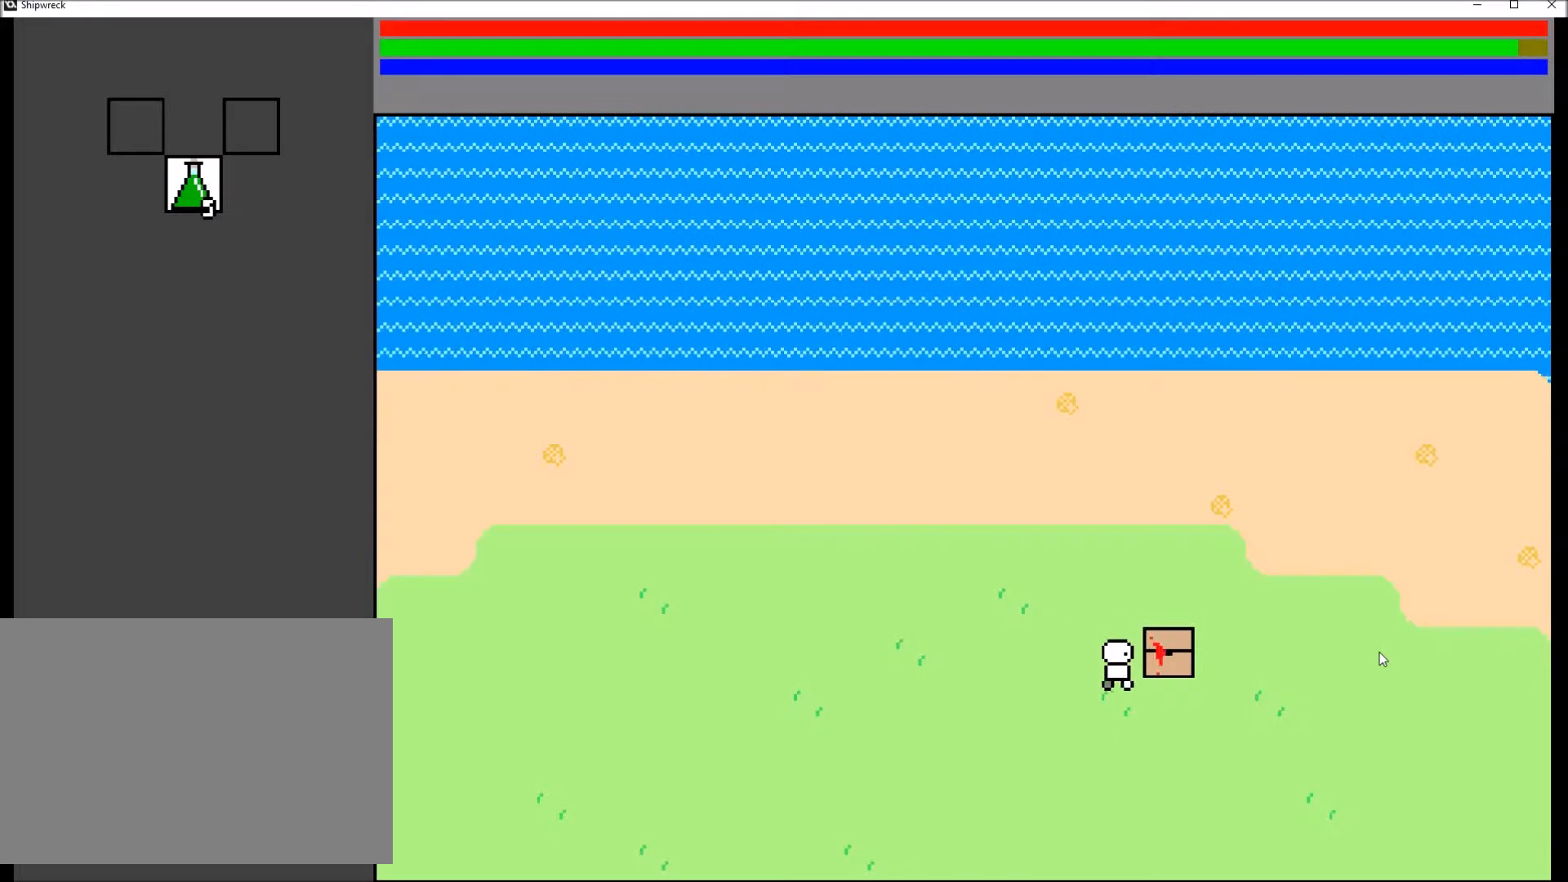
Gameplay with a controller (Xbox layout); each line is a JSON object with the inputs held at the frame after it. "events" lists button and stick changes between this image and that frame as [ms after this image, input, new state], when the widget could be followed in between. Not read: L3 R3.
{"buttons": [], "left_stick": "center", "right_stick": "center", "events": [[134, "left_stick", "up-left"], [200, "left_stick", "left"], [501, "left_stick", "center"]]}
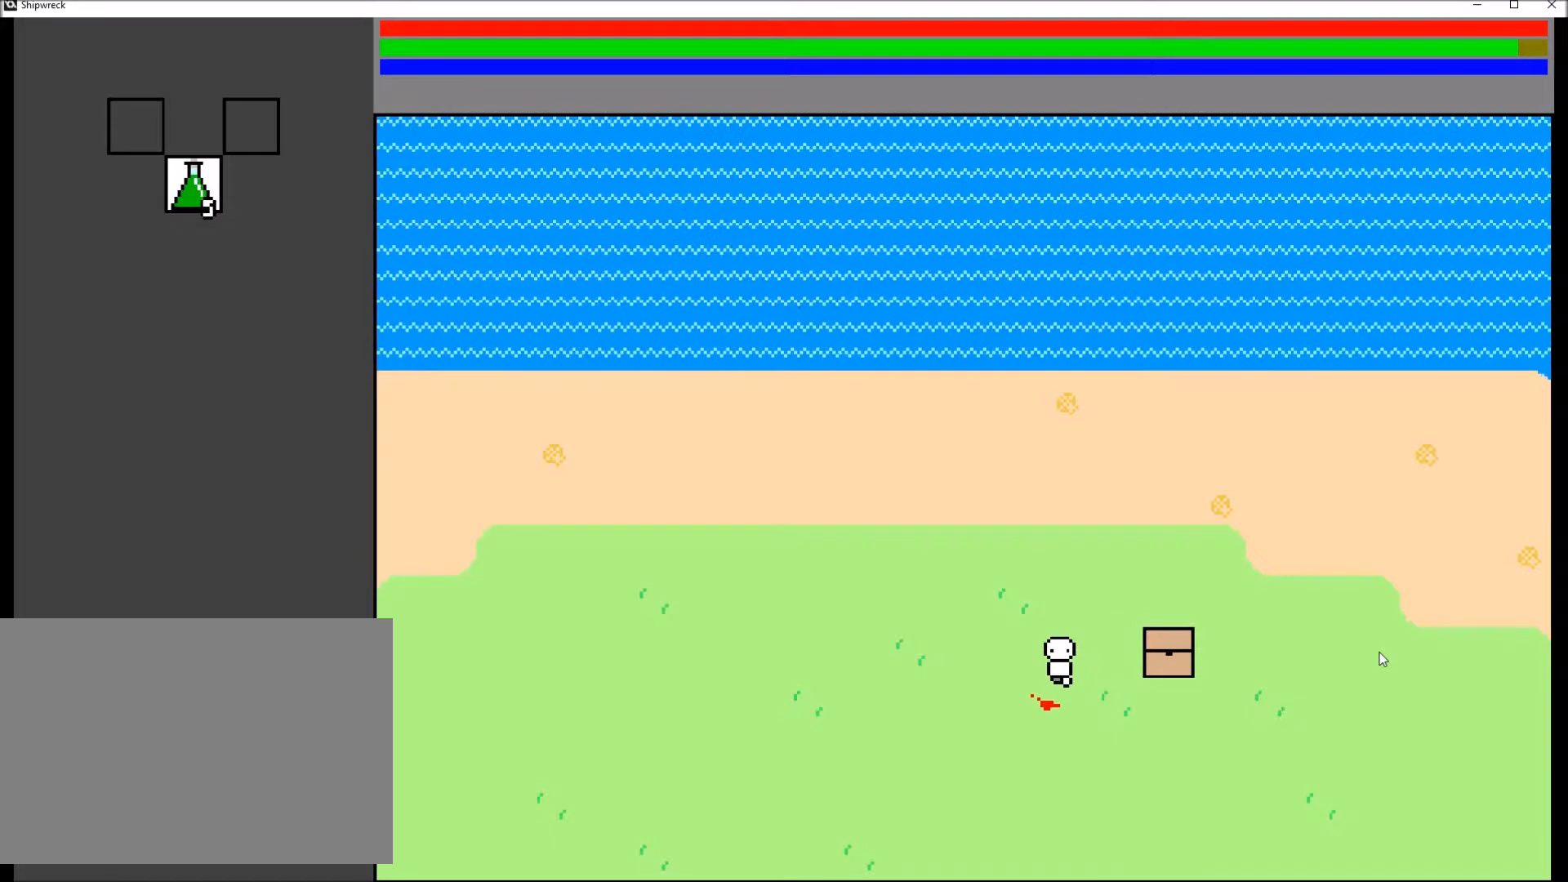
{"buttons": [], "left_stick": "down", "right_stick": "center", "events": [[434, "left_stick", "down"]]}
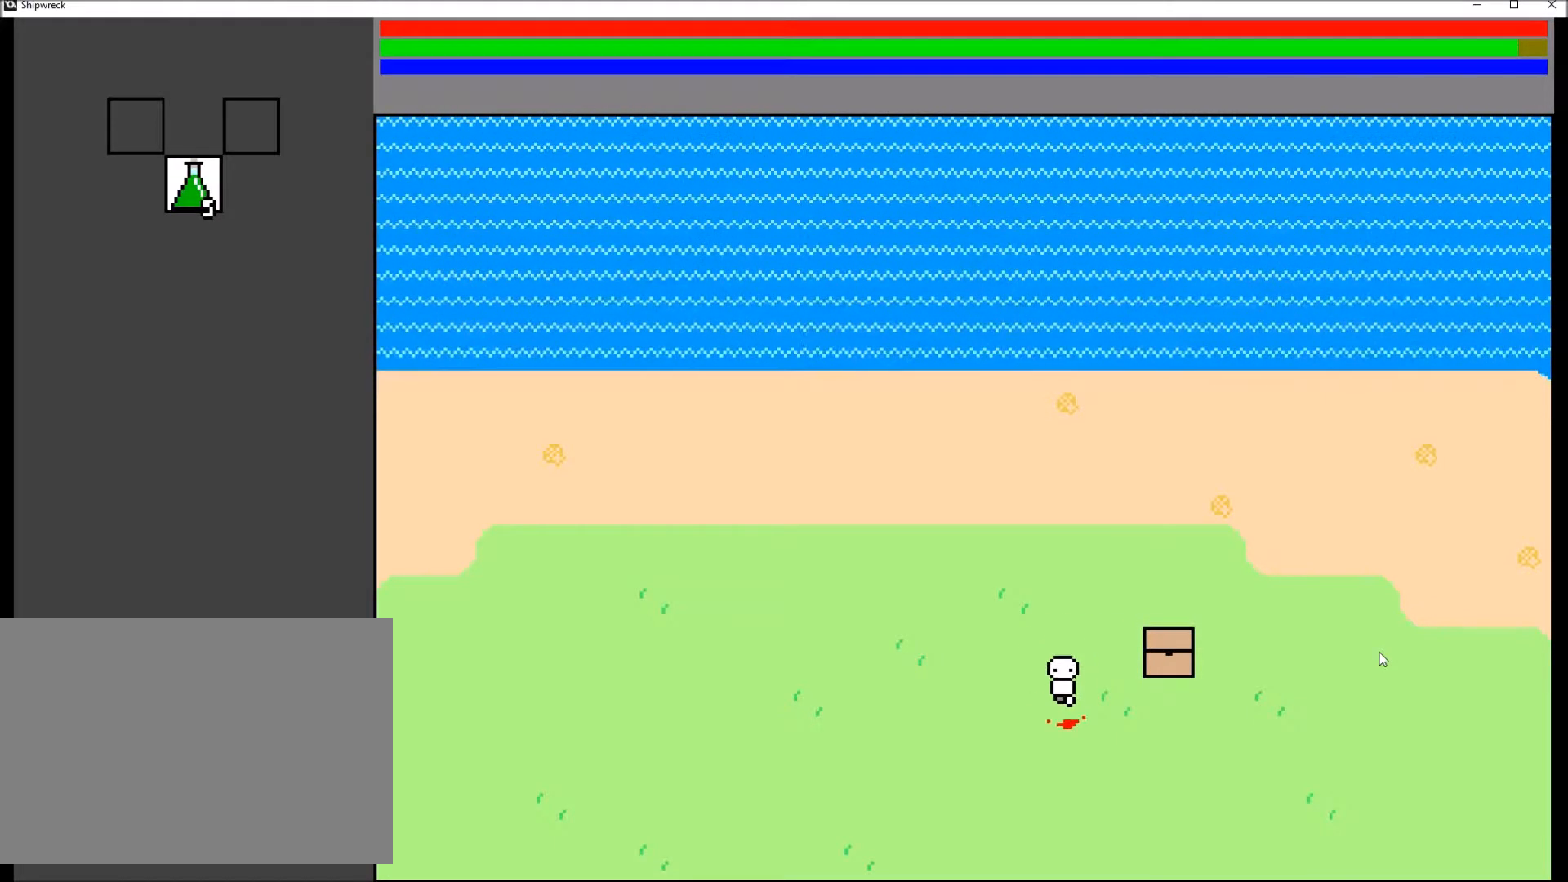
{"buttons": [], "left_stick": "down", "right_stick": "center", "events": []}
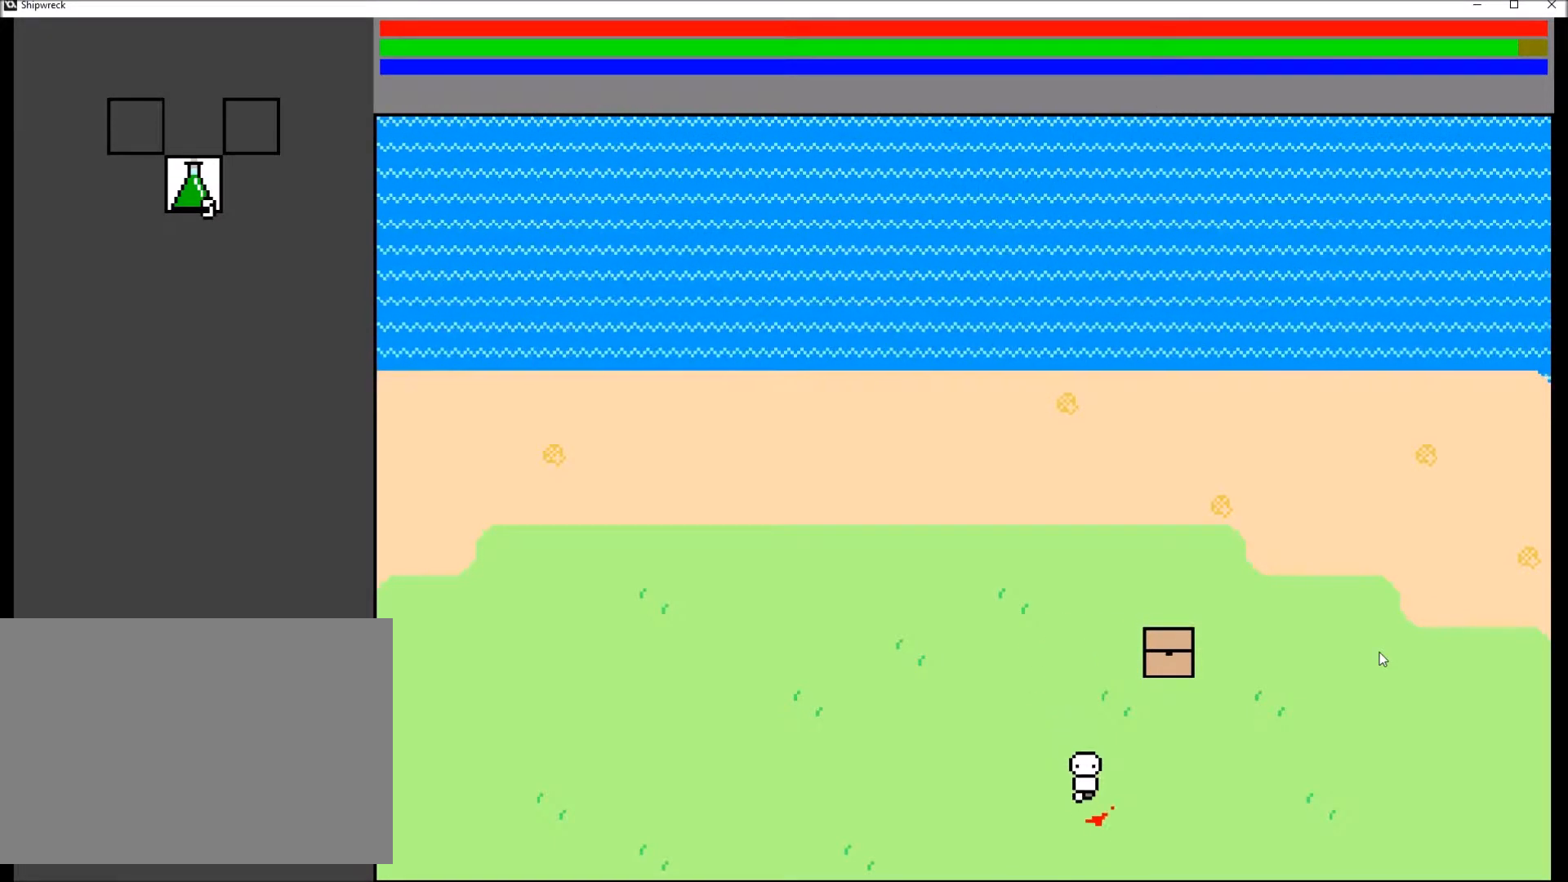
{"buttons": [], "left_stick": "down", "right_stick": "center", "events": []}
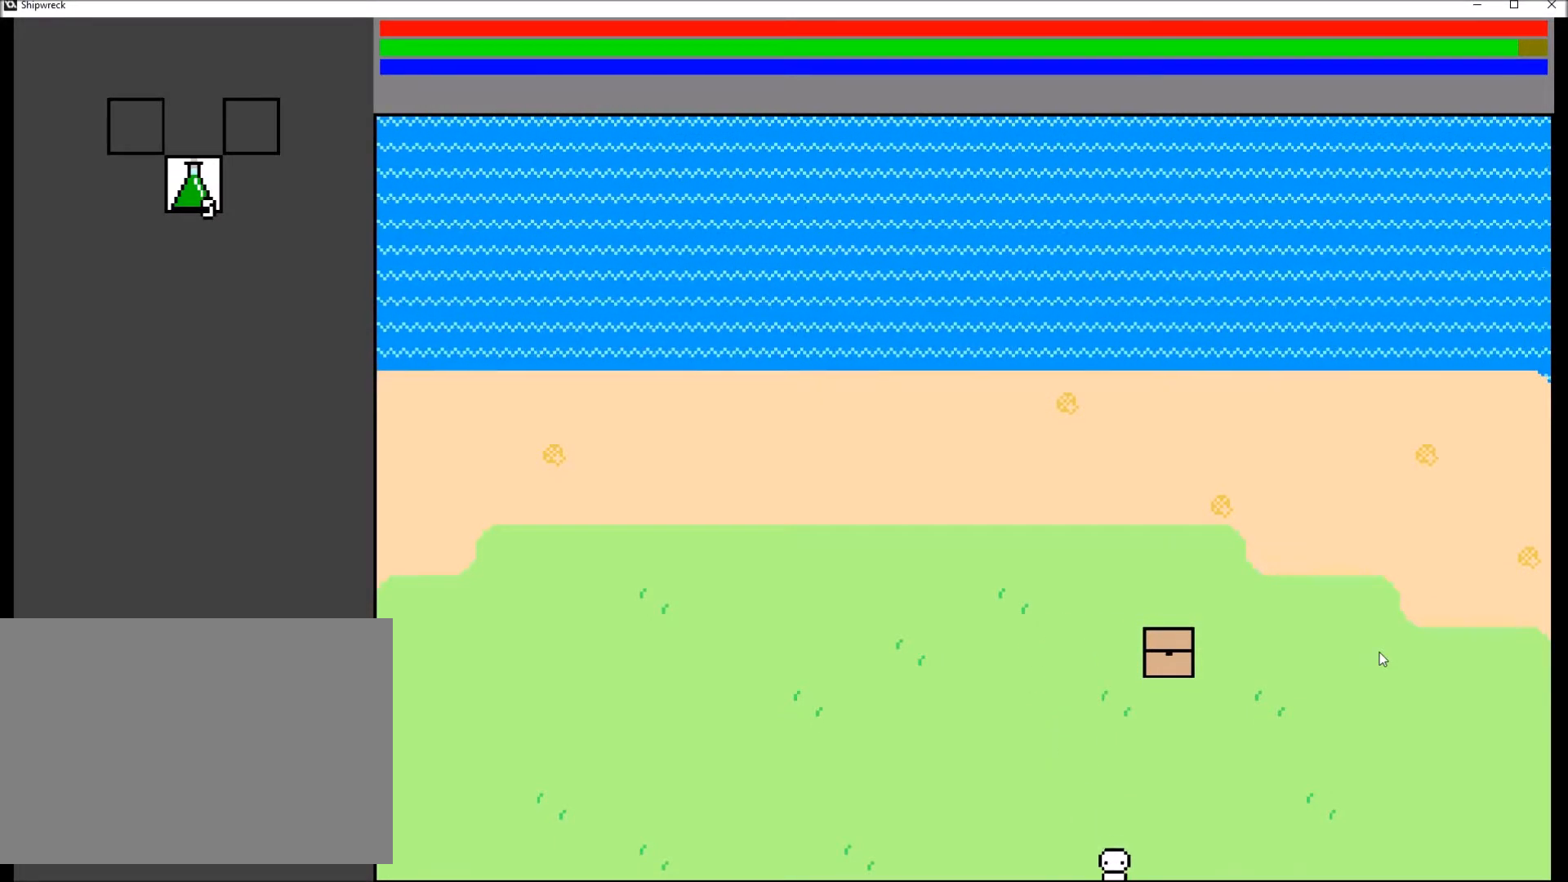
{"buttons": [], "left_stick": "center", "right_stick": "center", "events": [[334, "left_stick", "center"]]}